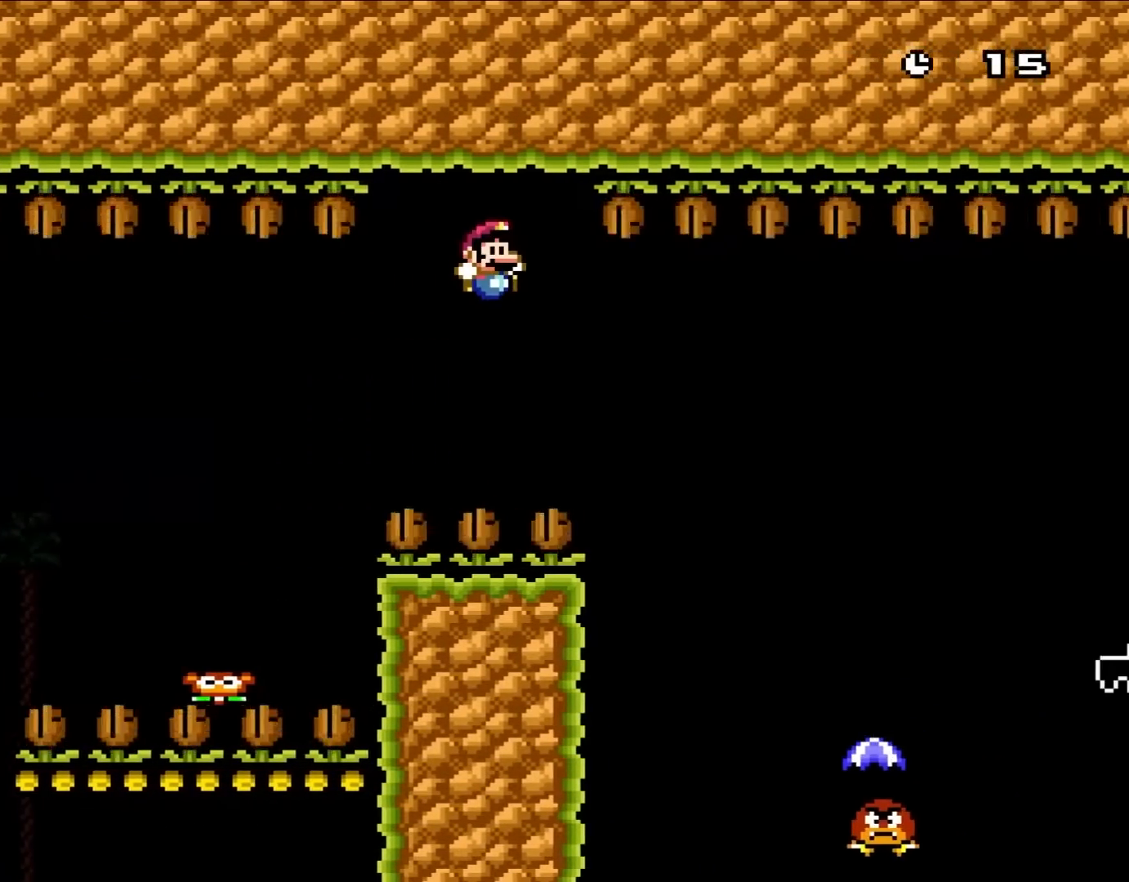
Gameplay with a controller (Nintendo layout); each line is a JSON object with the inputs held at the frame after it. "events" lists button and stick changes between this image and that frame as [ms after this image, input, new state], when the widget could be followed in between. Not read: L1 L3 R3.
{"buttons": ["Y", "DPAD_RIGHT"], "events": [[250, "B", "up"]]}
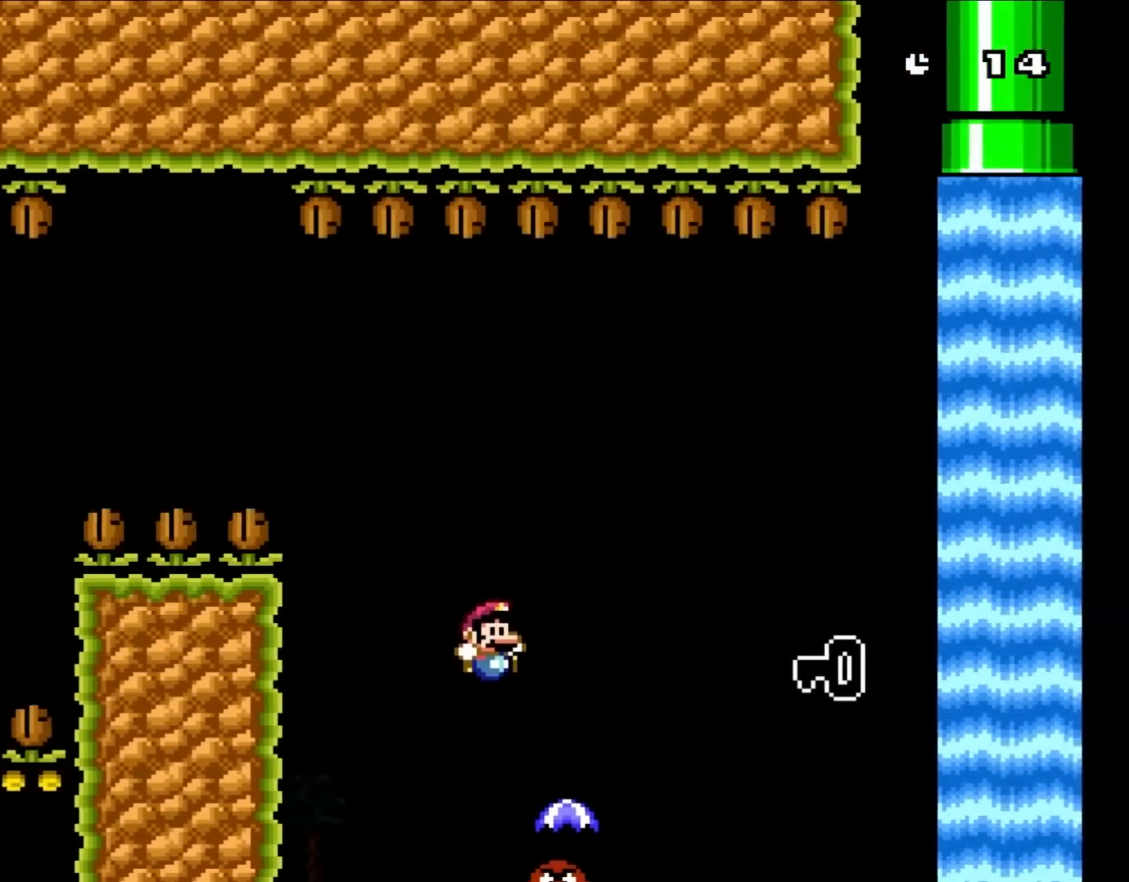
{"buttons": ["Y", "DPAD_RIGHT"], "events": [[217, "B", "down"], [450, "B", "up"]]}
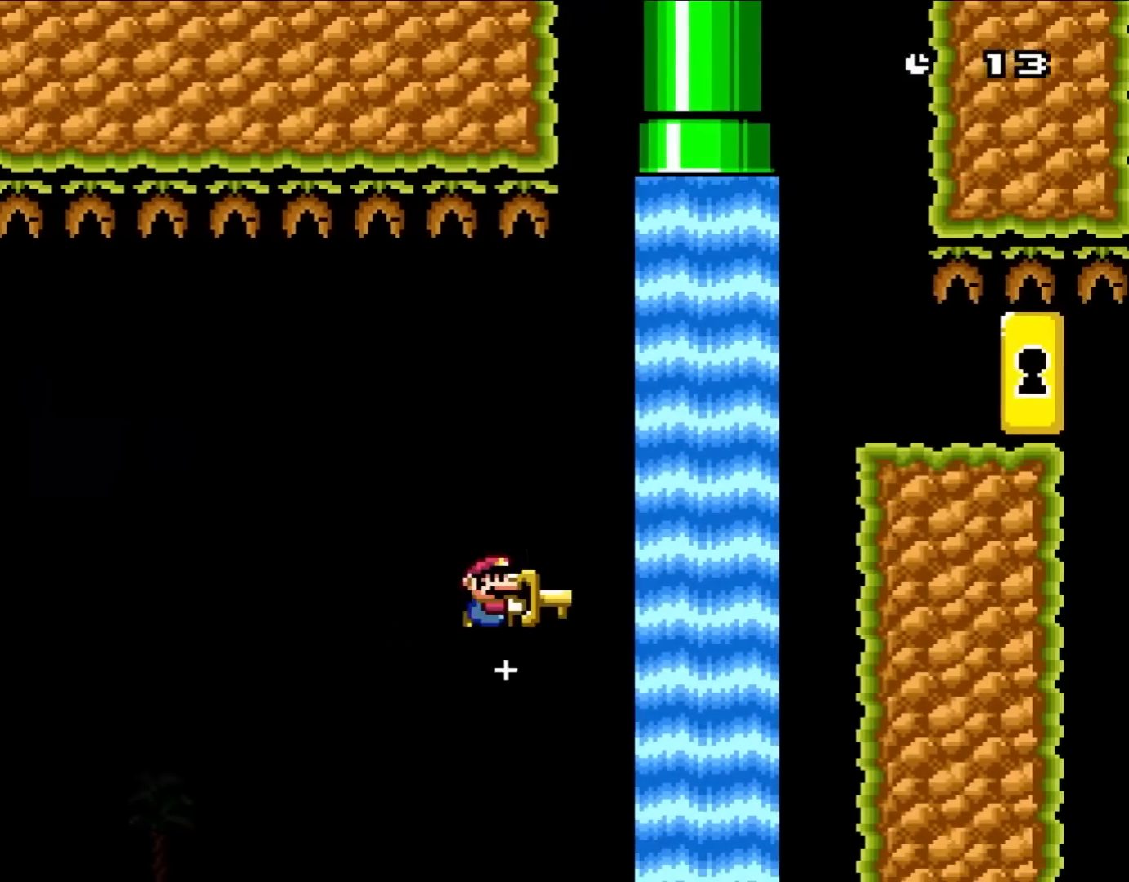
{"buttons": ["Y", "DPAD_UP", "DPAD_LEFT"], "events": [[50, "B", "down"], [250, "B", "up"], [317, "DPAD_UP", "down"], [350, "DPAD_RIGHT", "up"], [417, "DPAD_LEFT", "down"]]}
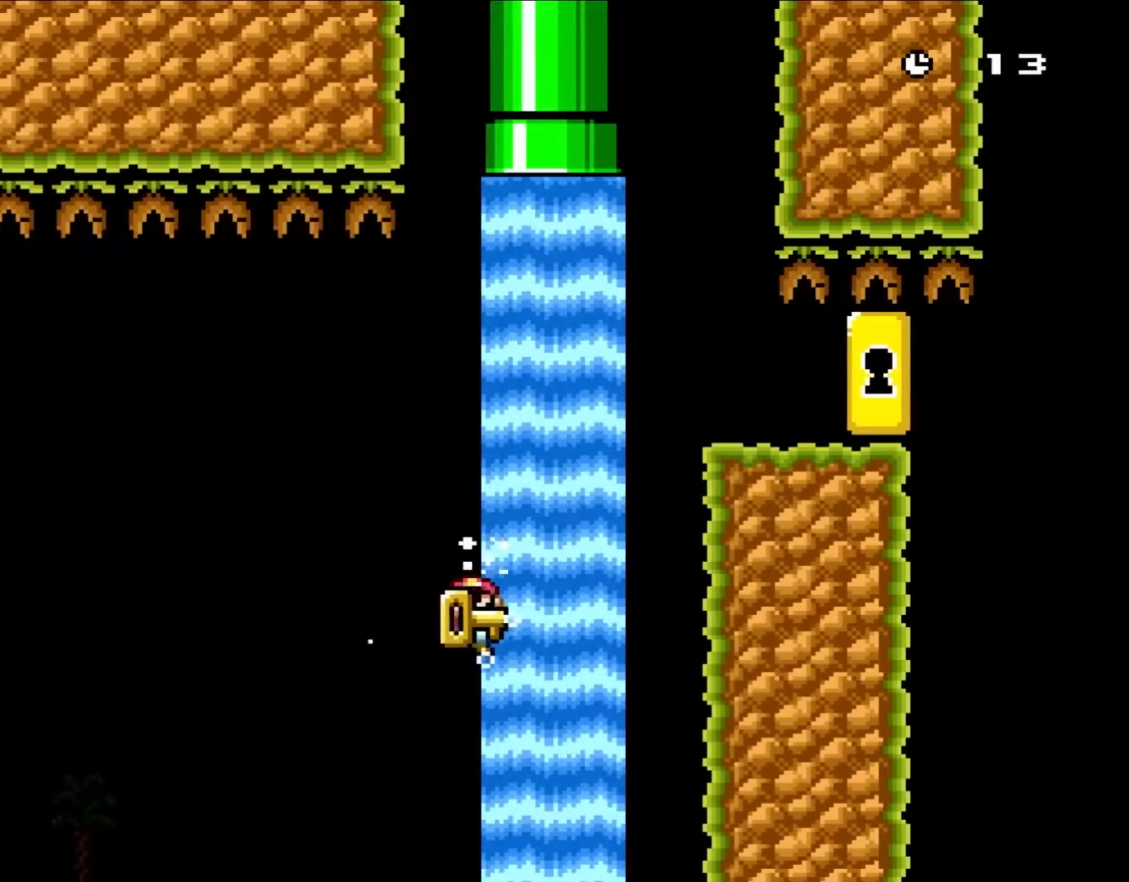
{"buttons": ["B", "Y", "DPAD_UP", "DPAD_LEFT"], "events": [[50, "B", "down"], [50, "DPAD_LEFT", "up"], [117, "DPAD_RIGHT", "down"], [117, "DPAD_UP", "up"], [217, "B", "up"], [350, "B", "down"], [400, "DPAD_UP", "down"], [450, "DPAD_LEFT", "down"], [450, "DPAD_RIGHT", "up"]]}
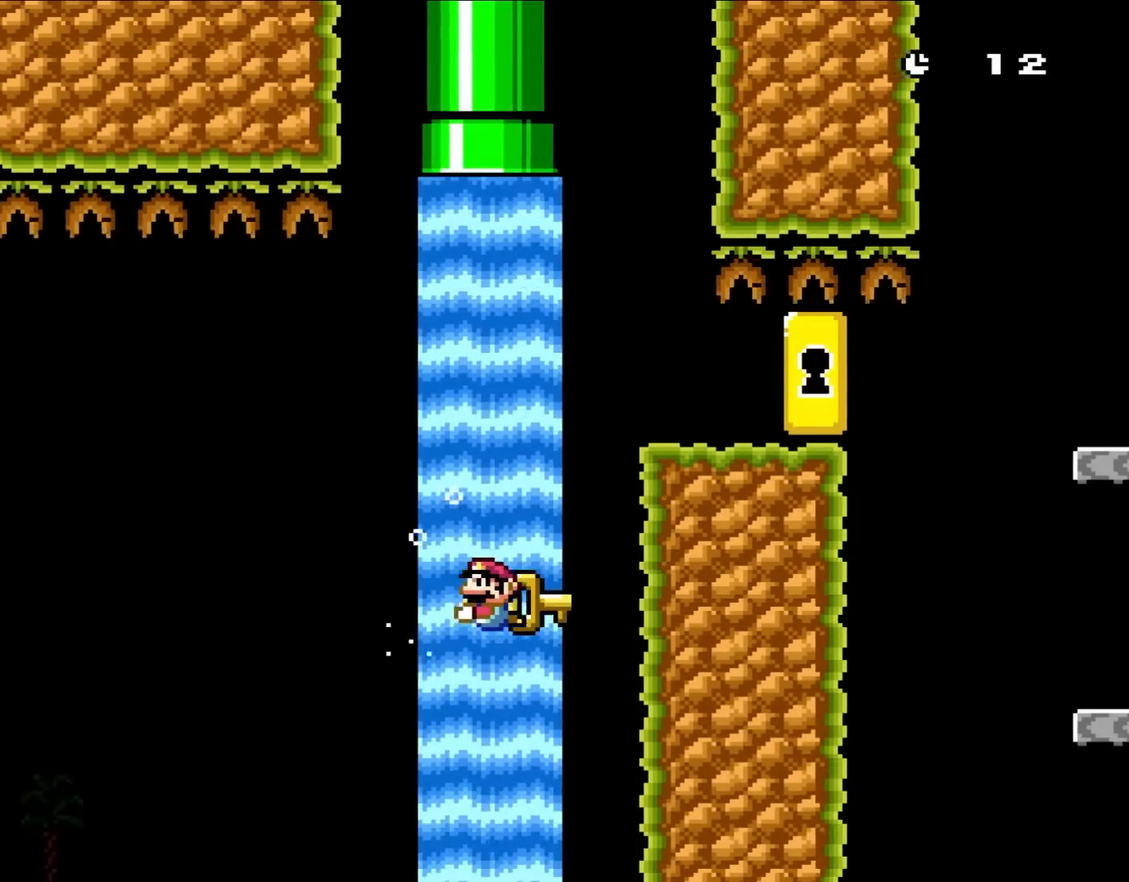
{"buttons": ["B", "Y", "DPAD_UP", "DPAD_LEFT"], "events": [[17, "B", "up"], [83, "B", "down"], [133, "DPAD_LEFT", "up"], [133, "DPAD_RIGHT", "down"], [217, "DPAD_RIGHT", "up"], [250, "B", "up"], [250, "DPAD_LEFT", "down"], [283, "DPAD_UP", "up"], [317, "B", "down"], [417, "DPAD_UP", "down"]]}
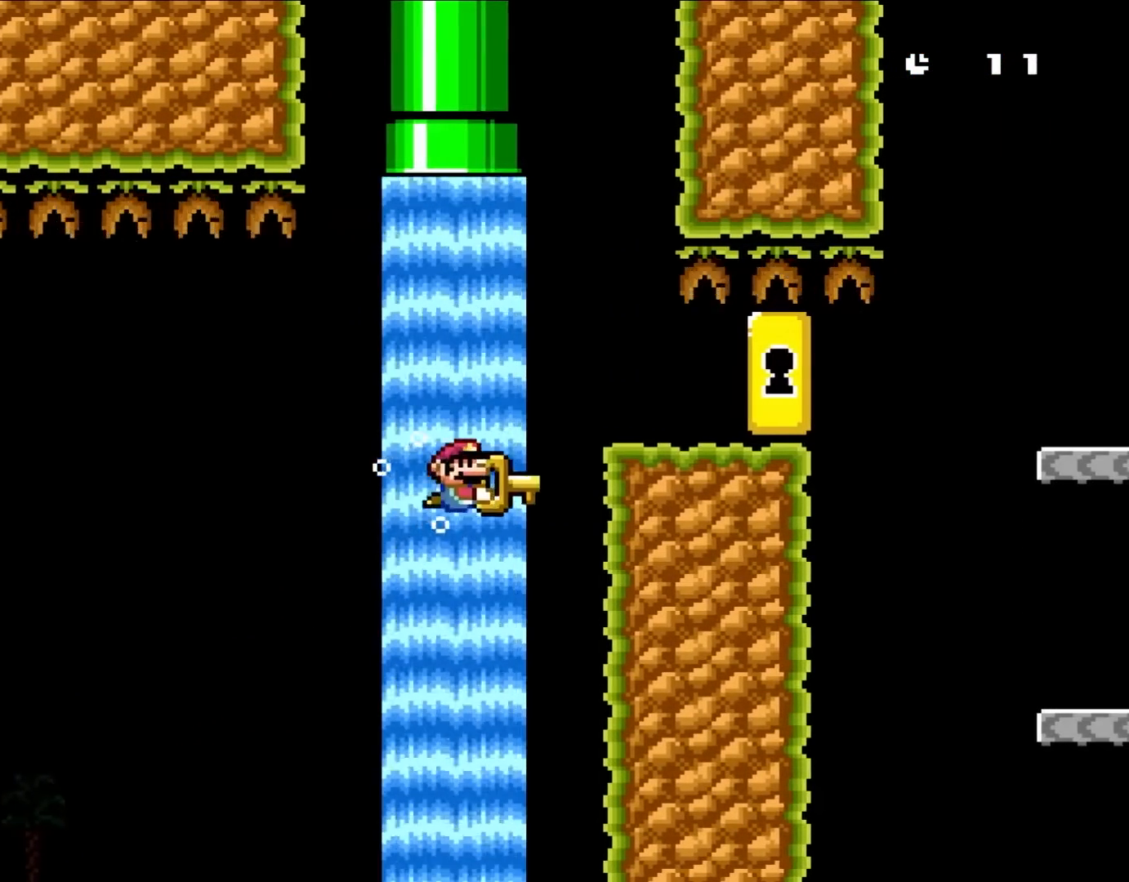
{"buttons": ["B", "Y", "DPAD_RIGHT"], "events": [[50, "DPAD_LEFT", "up"], [50, "DPAD_UP", "up"], [117, "DPAD_RIGHT", "down"]]}
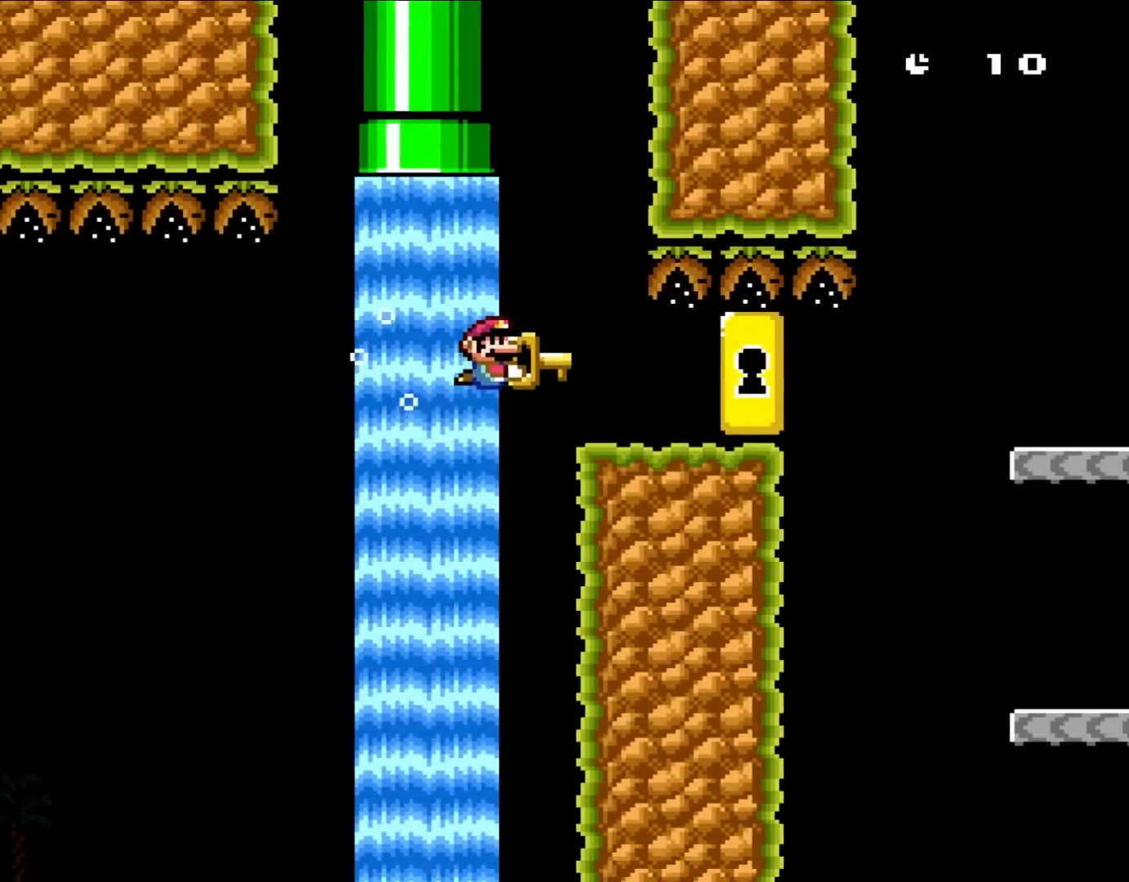
{"buttons": ["Y", "DPAD_RIGHT"], "events": [[133, "B", "up"]]}
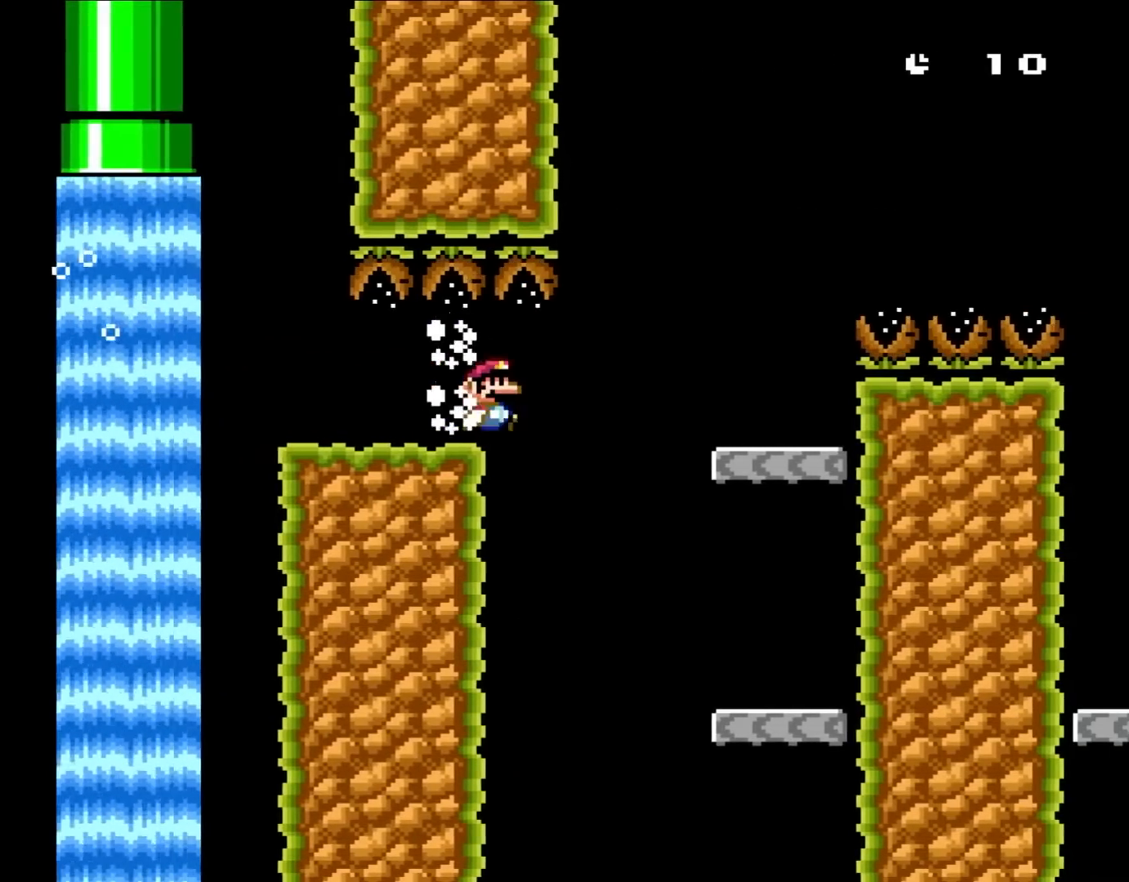
{"buttons": ["Y", "DPAD_UP", "DPAD_RIGHT"], "events": [[483, "DPAD_UP", "down"]]}
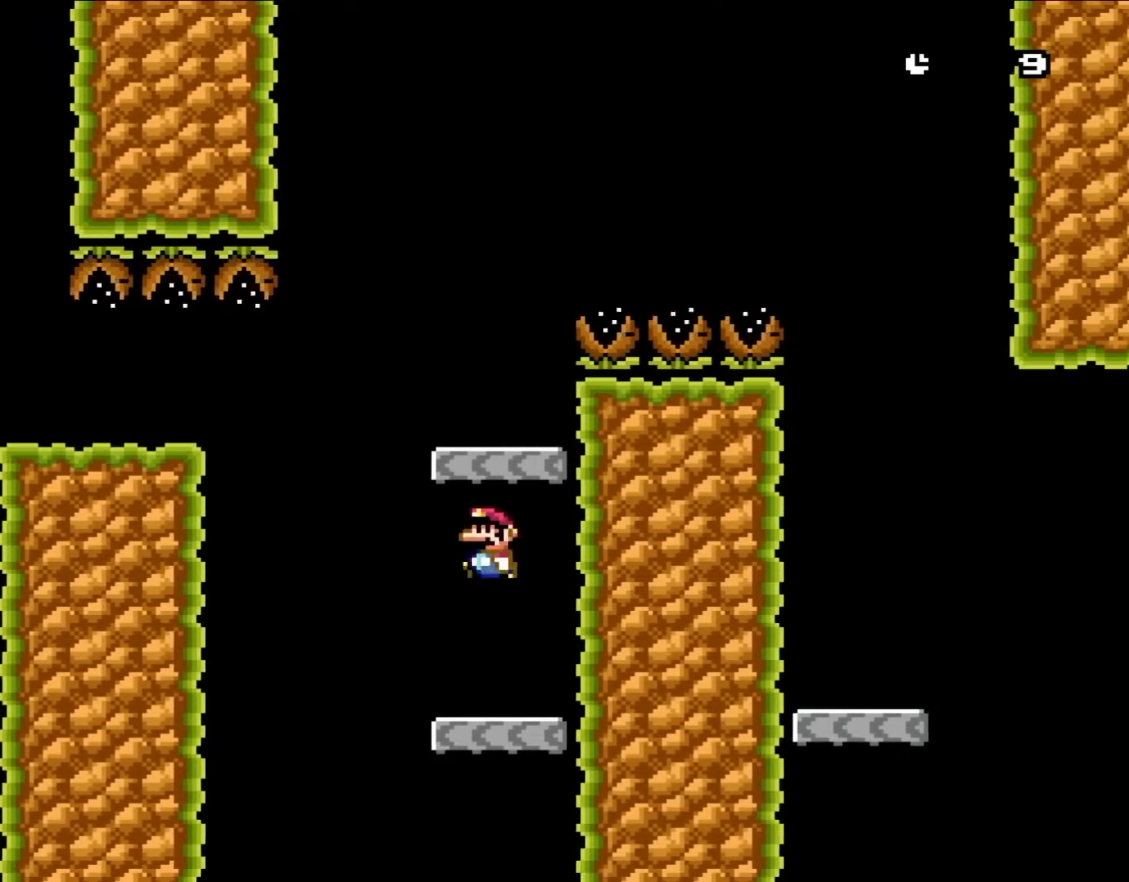
{"buttons": ["Y", "DPAD_RIGHT"], "events": [[17, "B", "down"], [17, "DPAD_LEFT", "down"], [17, "DPAD_RIGHT", "up"], [50, "DPAD_UP", "up"], [250, "DPAD_LEFT", "up"], [317, "B", "up"], [350, "DPAD_RIGHT", "down"]]}
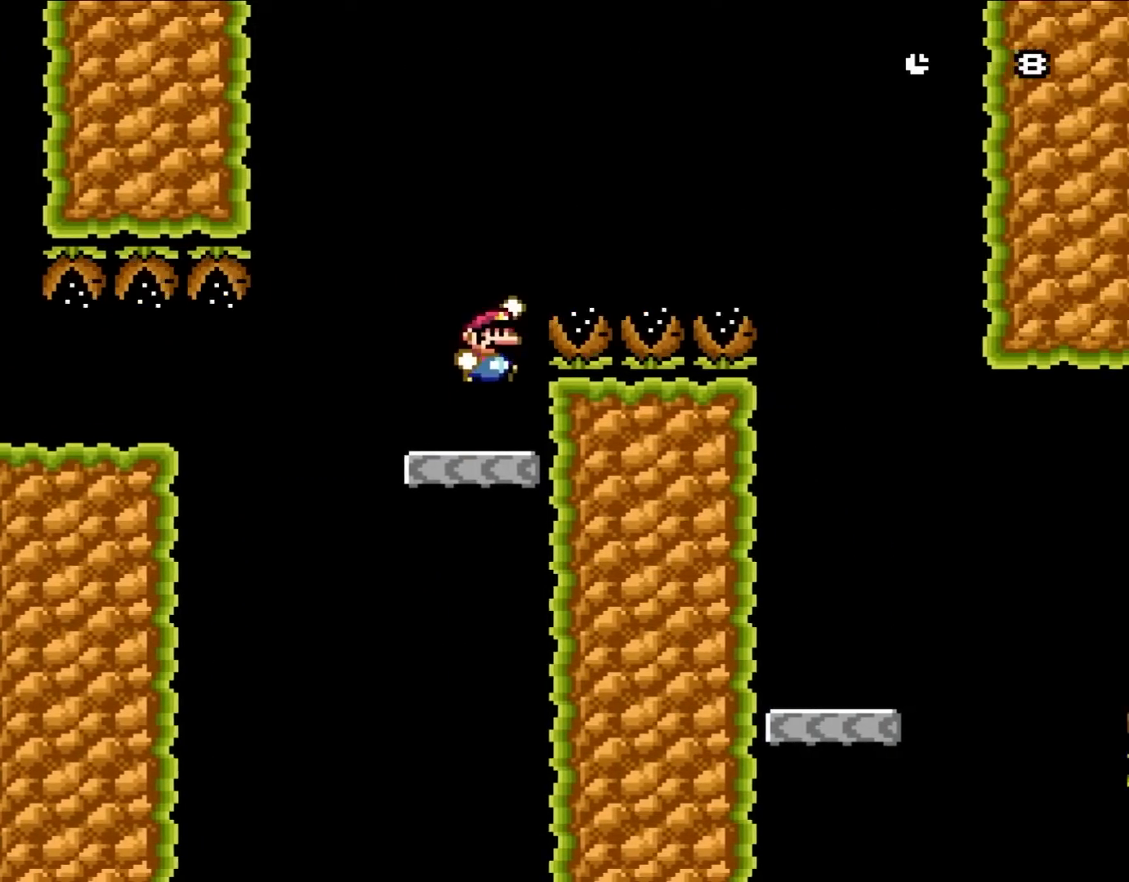
{"buttons": ["Y", "DPAD_RIGHT"], "events": [[50, "B", "down"], [400, "B", "up"]]}
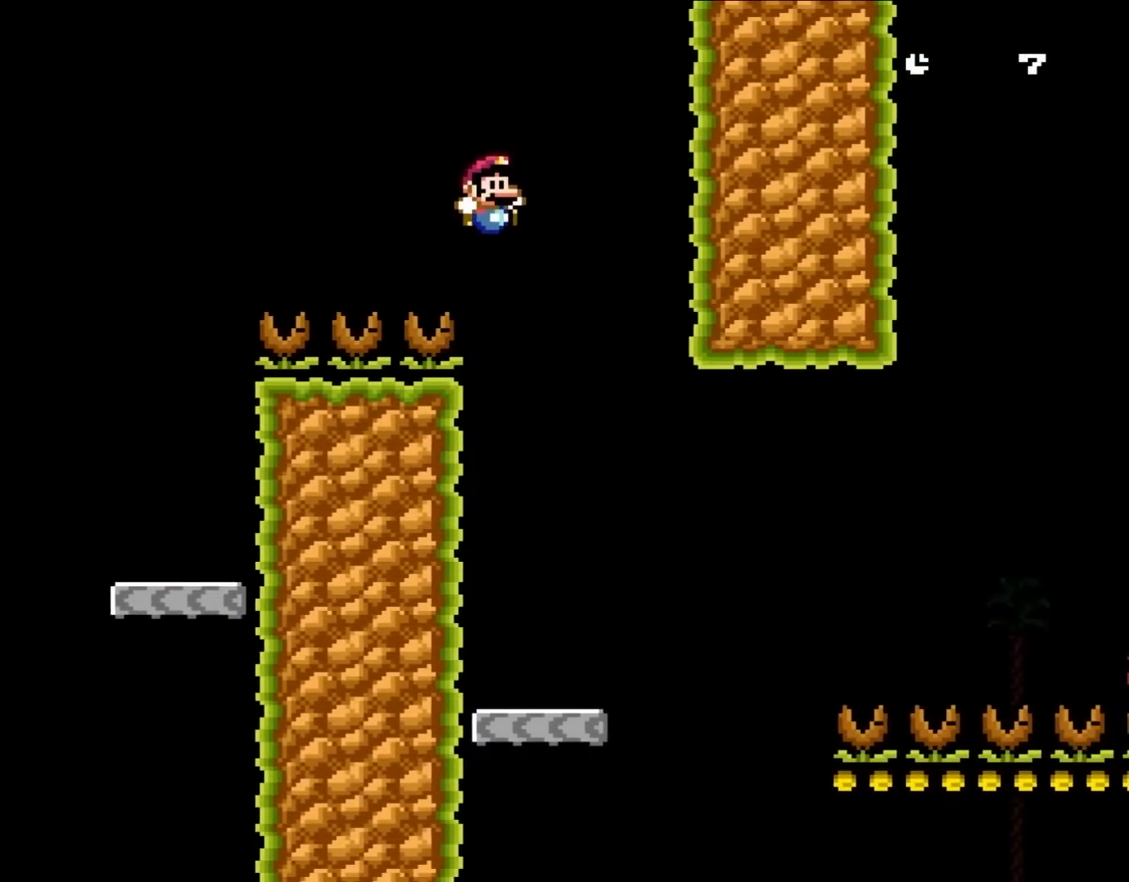
{"buttons": ["X", "DPAD_RIGHT"], "events": [[133, "DPAD_UP", "down"], [150, "DPAD_LEFT", "down"], [150, "DPAD_RIGHT", "up"], [150, "DPAD_UP", "up"], [217, "X", "down"], [217, "Y", "up"], [383, "DPAD_LEFT", "up"], [383, "DPAD_RIGHT", "down"]]}
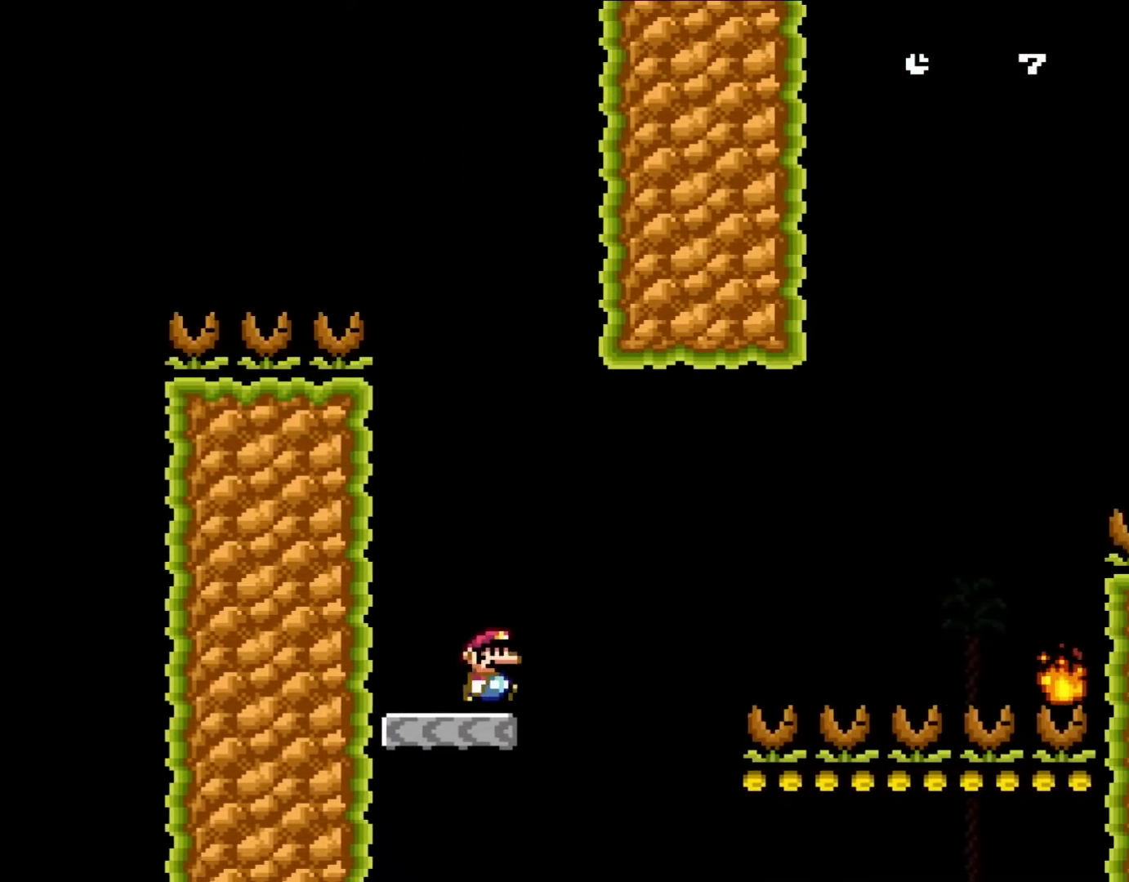
{"buttons": ["X", "DPAD_RIGHT"], "events": [[217, "A", "down"], [483, "A", "up"]]}
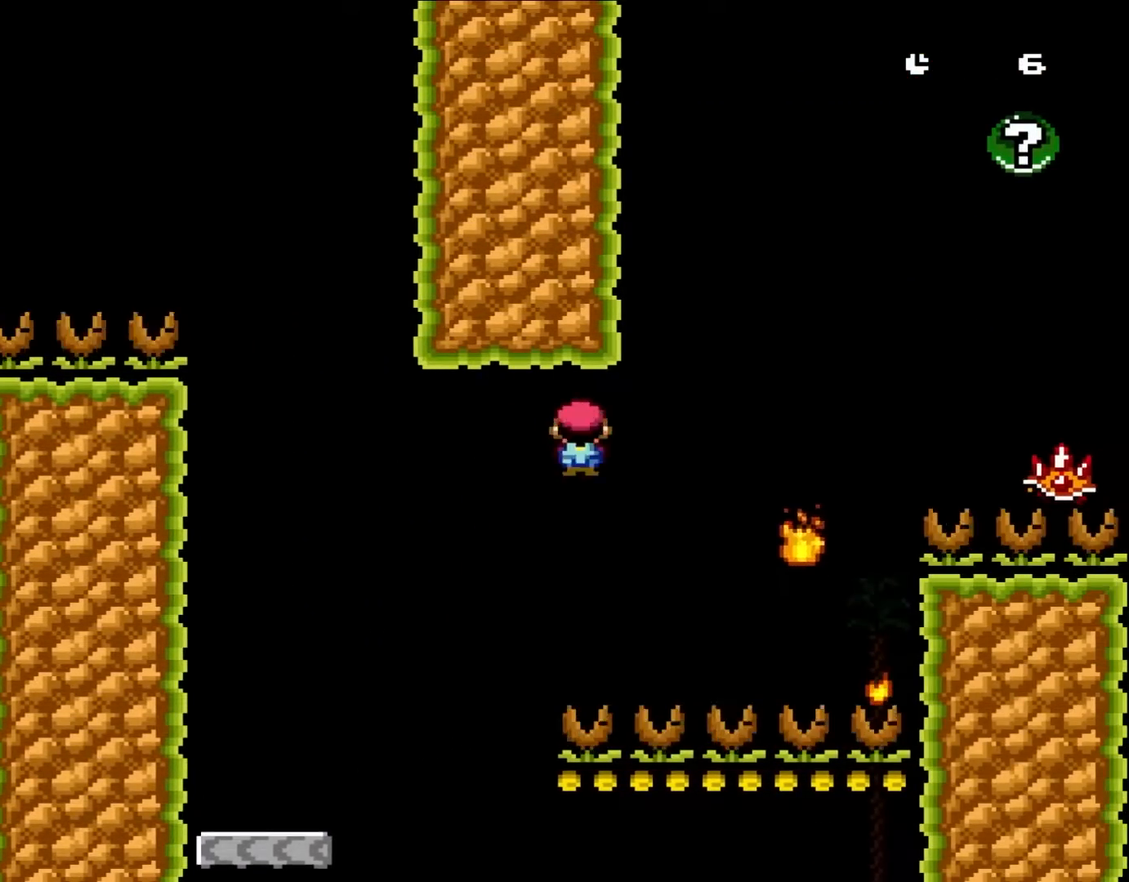
{"buttons": ["A", "X", "DPAD_RIGHT"], "events": [[33, "A", "down"]]}
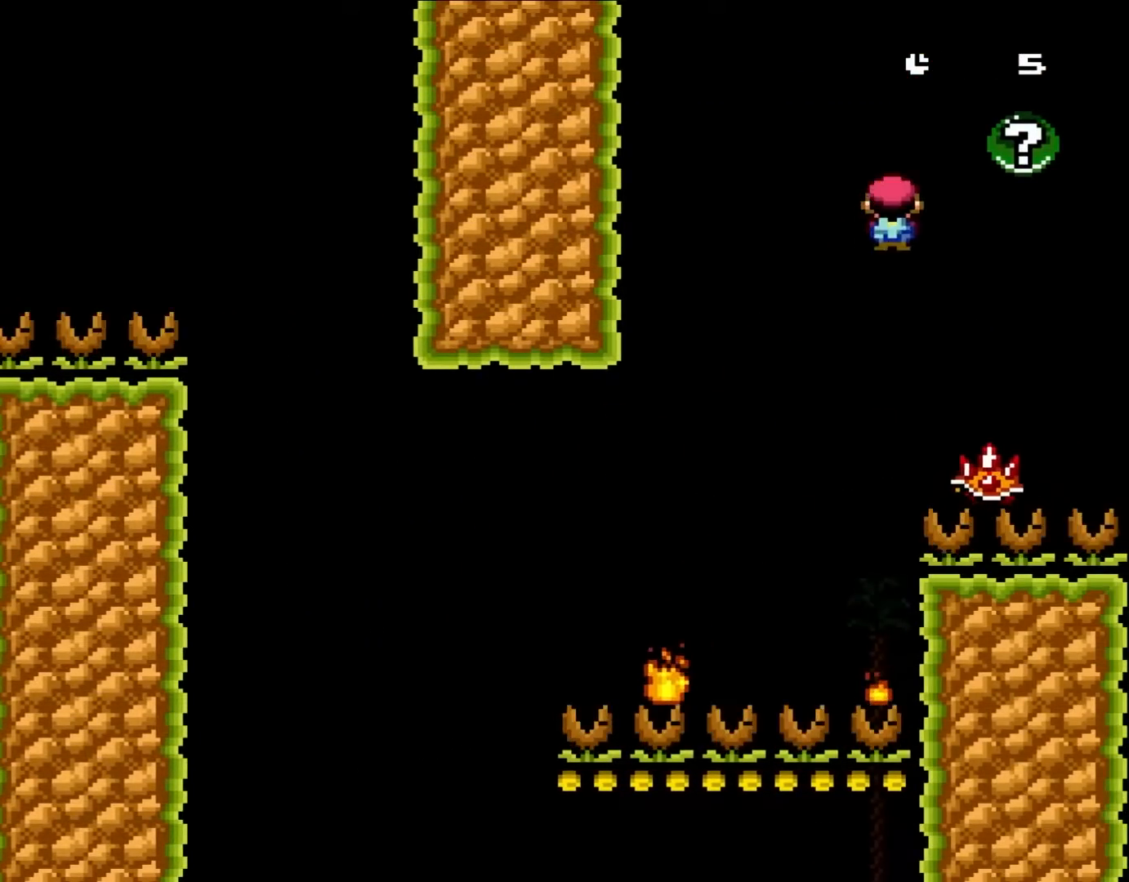
{"buttons": ["A", "X", "DPAD_RIGHT"], "events": [[50, "A", "up"], [150, "DPAD_UP", "down"], [200, "DPAD_LEFT", "down"], [200, "DPAD_RIGHT", "up"], [217, "DPAD_UP", "up"], [350, "DPAD_UP", "down"], [400, "A", "down"], [400, "DPAD_LEFT", "up"], [400, "DPAD_UP", "up"], [417, "DPAD_RIGHT", "down"]]}
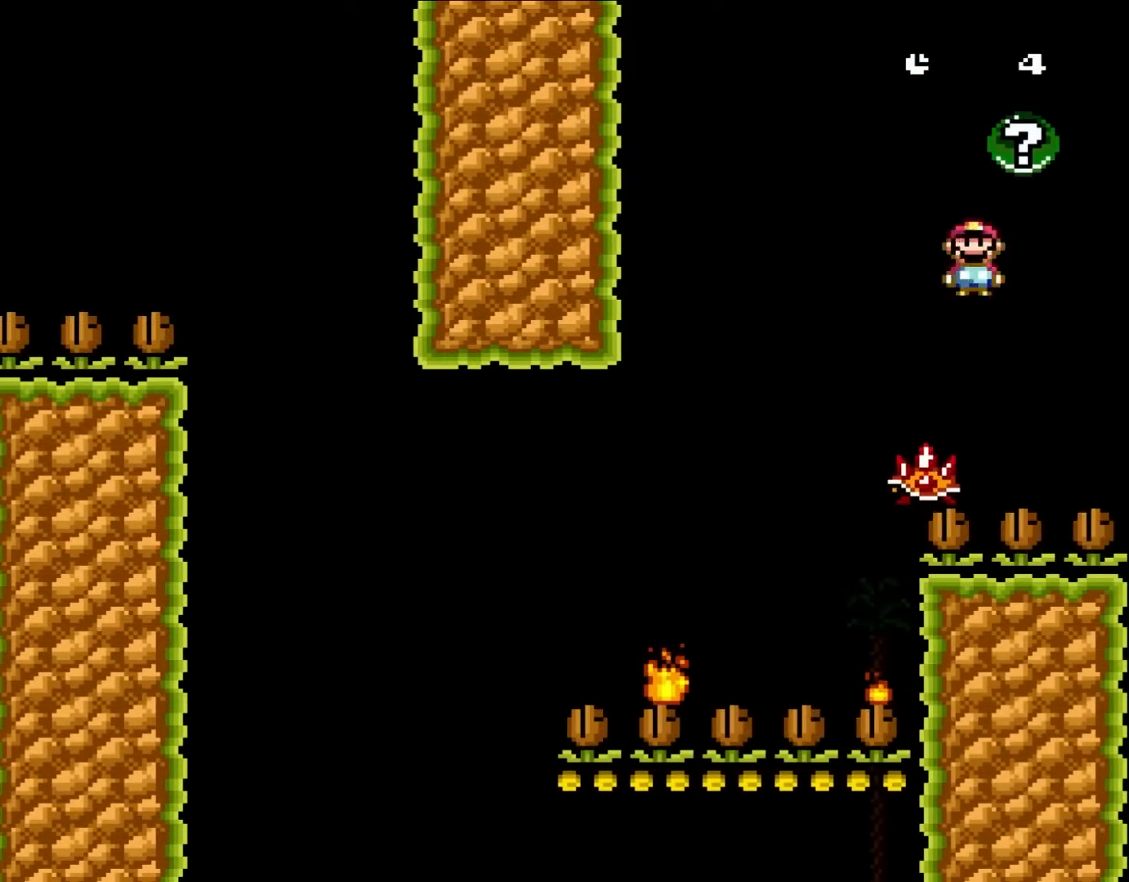
{"buttons": ["X"], "events": [[33, "DPAD_RIGHT", "up"], [483, "A", "up"]]}
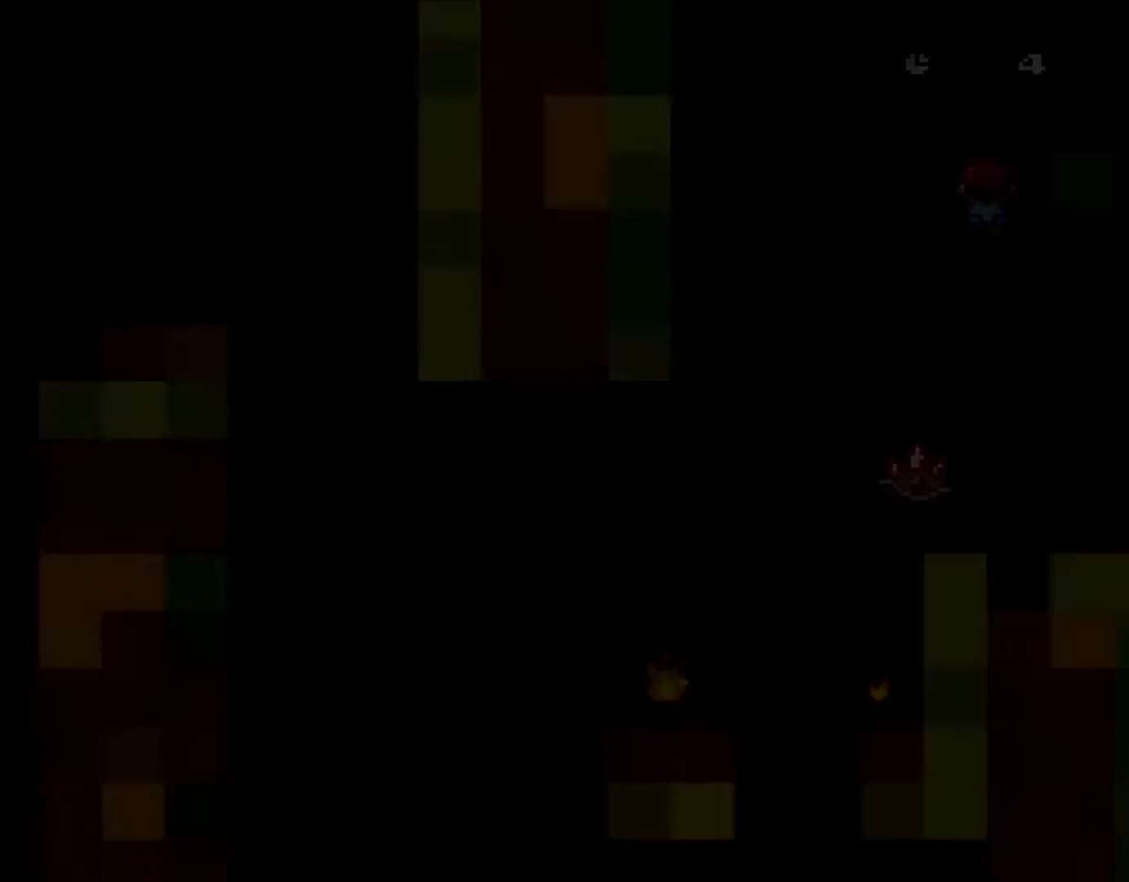
{"buttons": [], "events": [[17, "X", "up"]]}
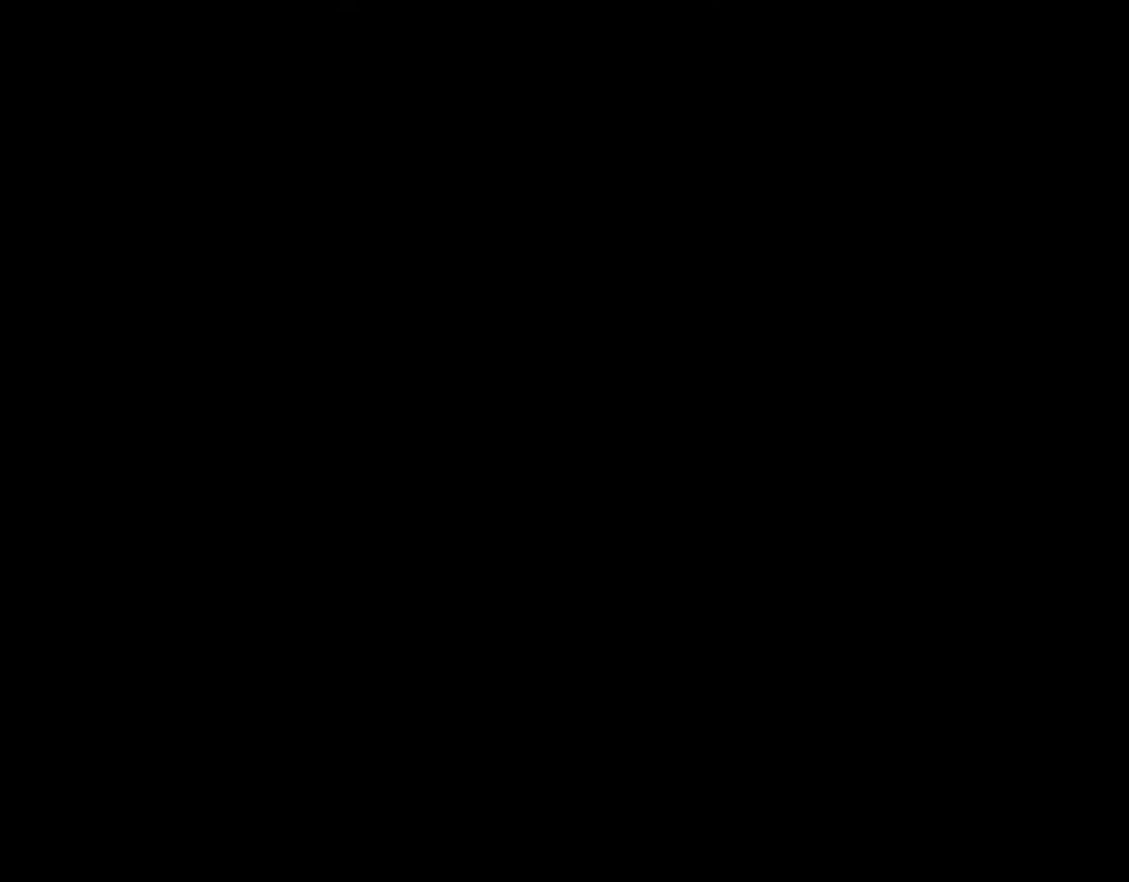
{"buttons": ["Y"], "events": [[467, "Y", "down"]]}
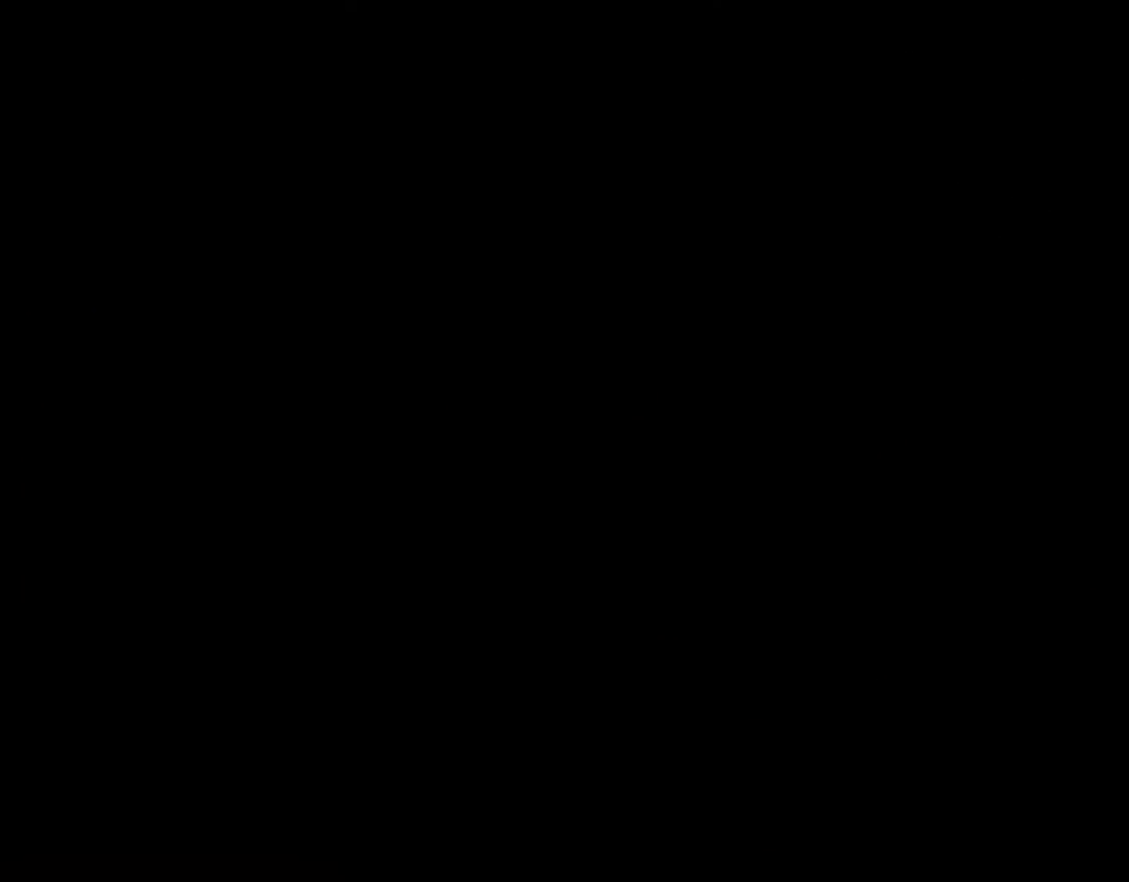
{"buttons": ["Y"], "events": []}
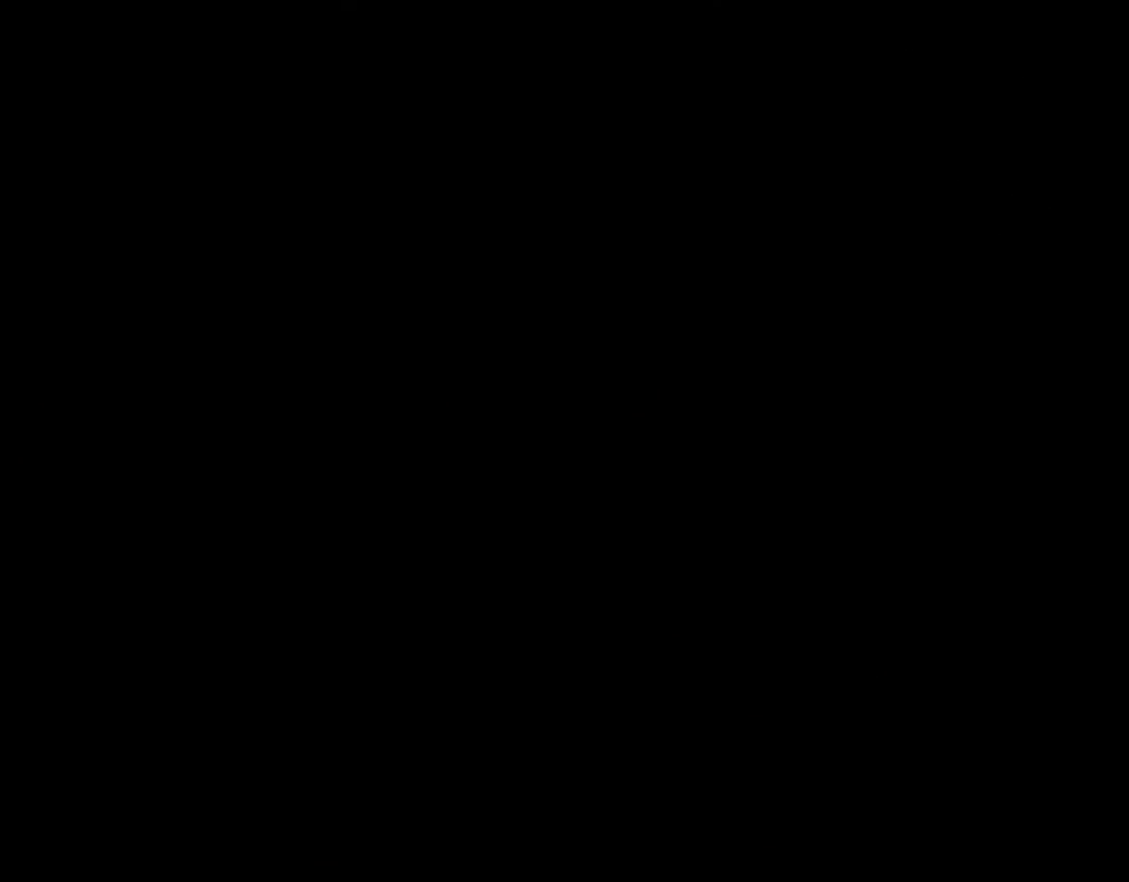
{"buttons": ["Y"], "events": []}
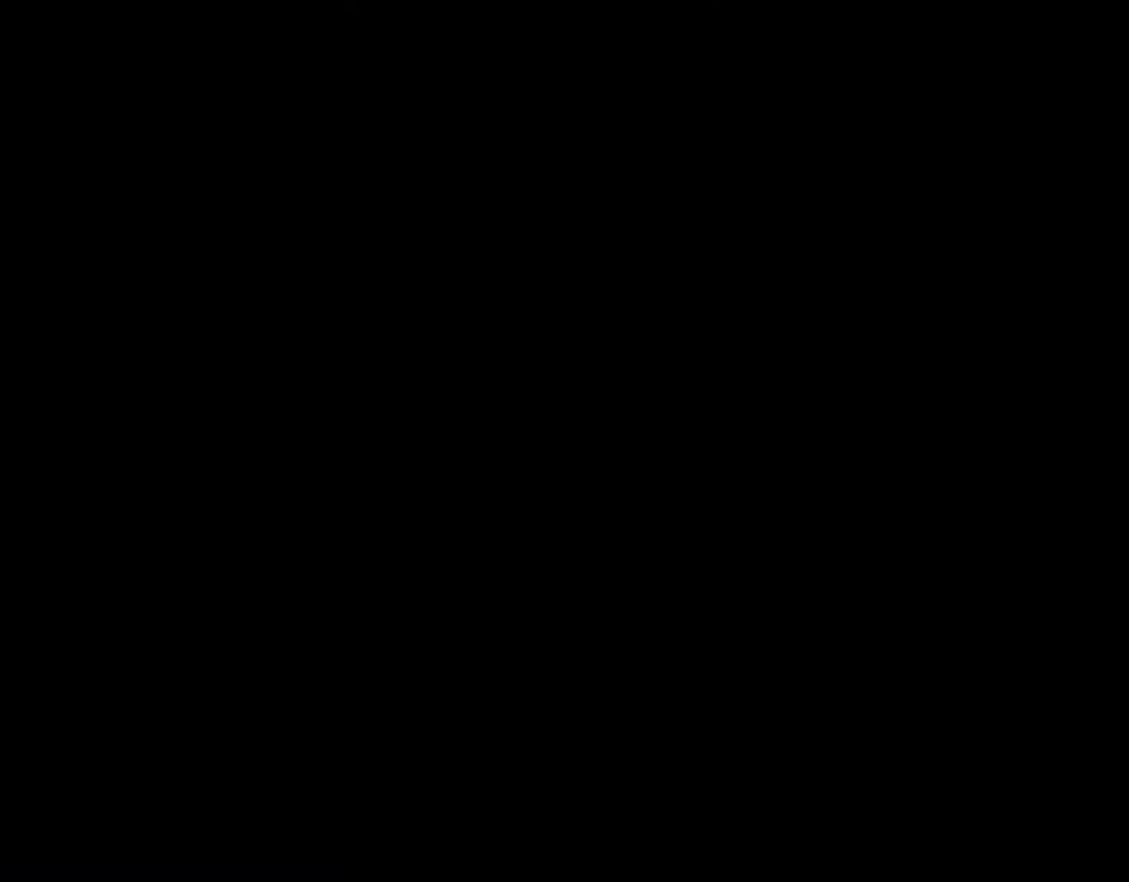
{"buttons": ["Y"], "events": []}
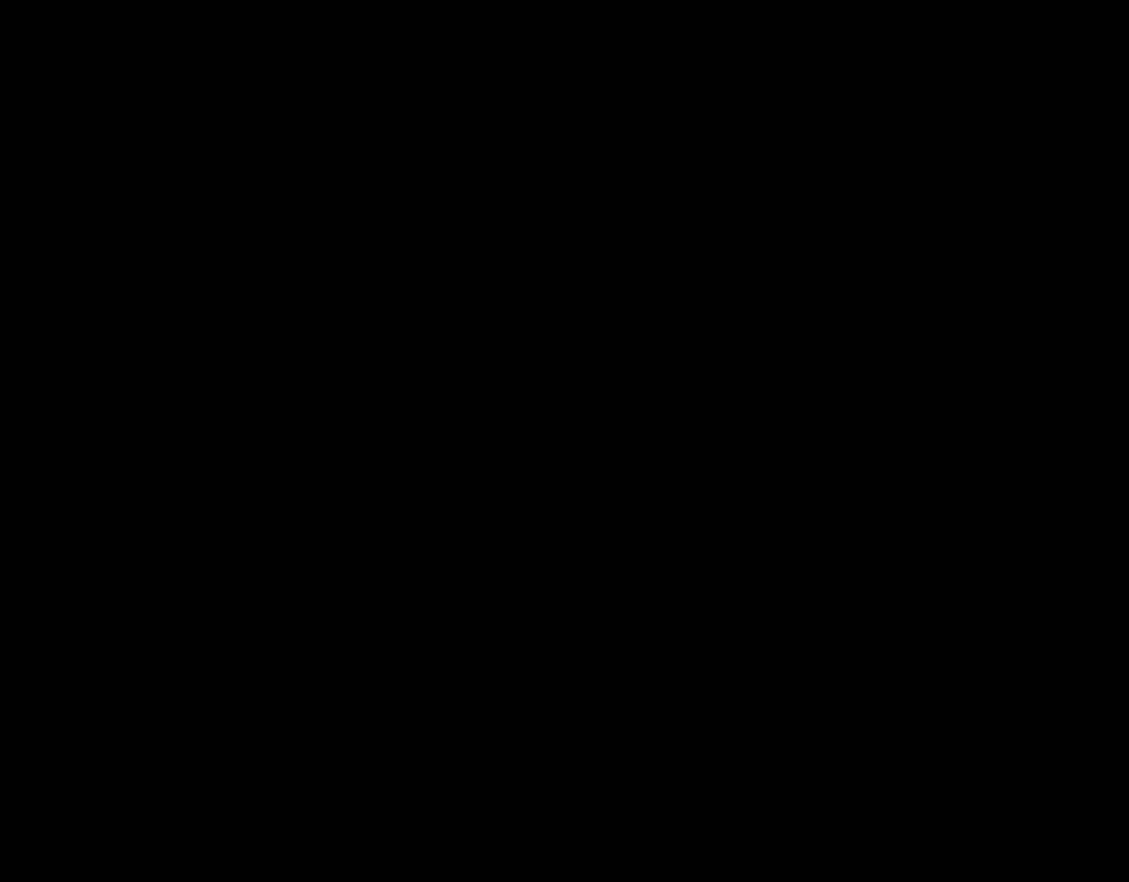
{"buttons": ["Y"], "events": []}
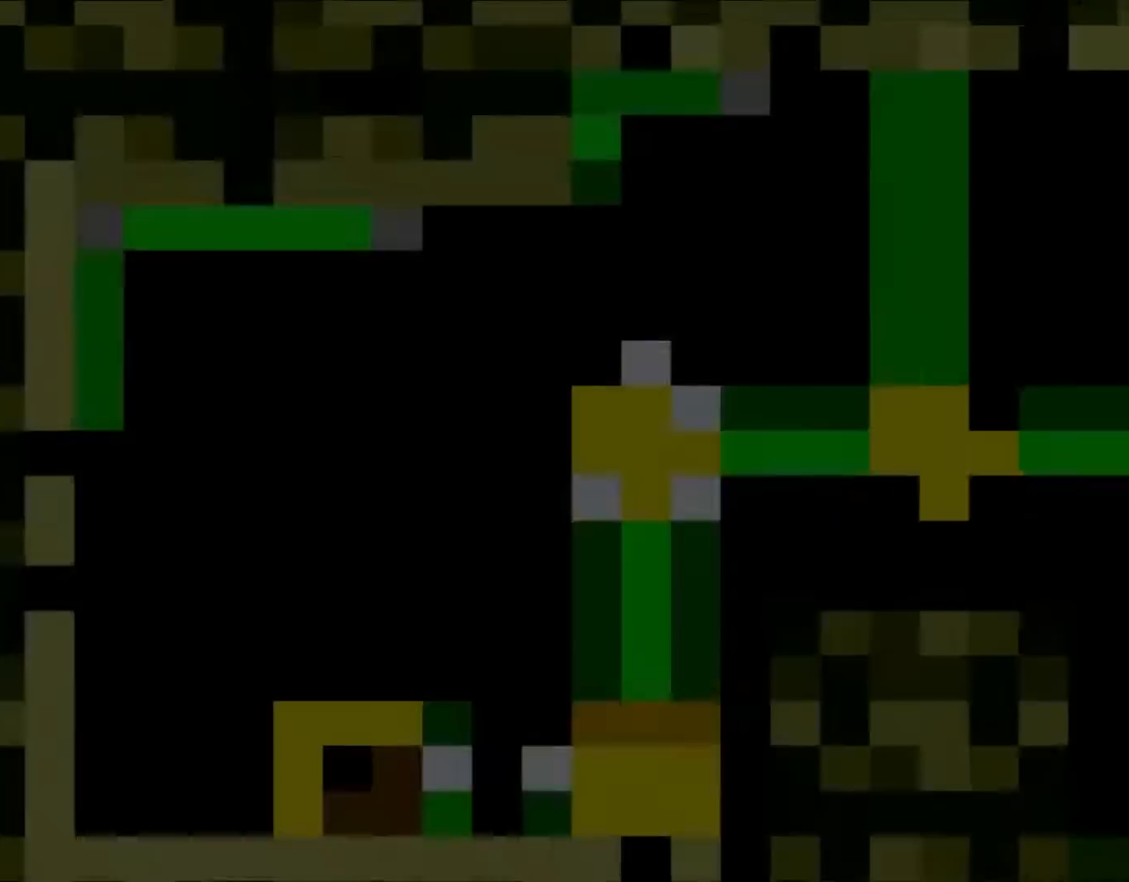
{"buttons": ["Y"], "events": []}
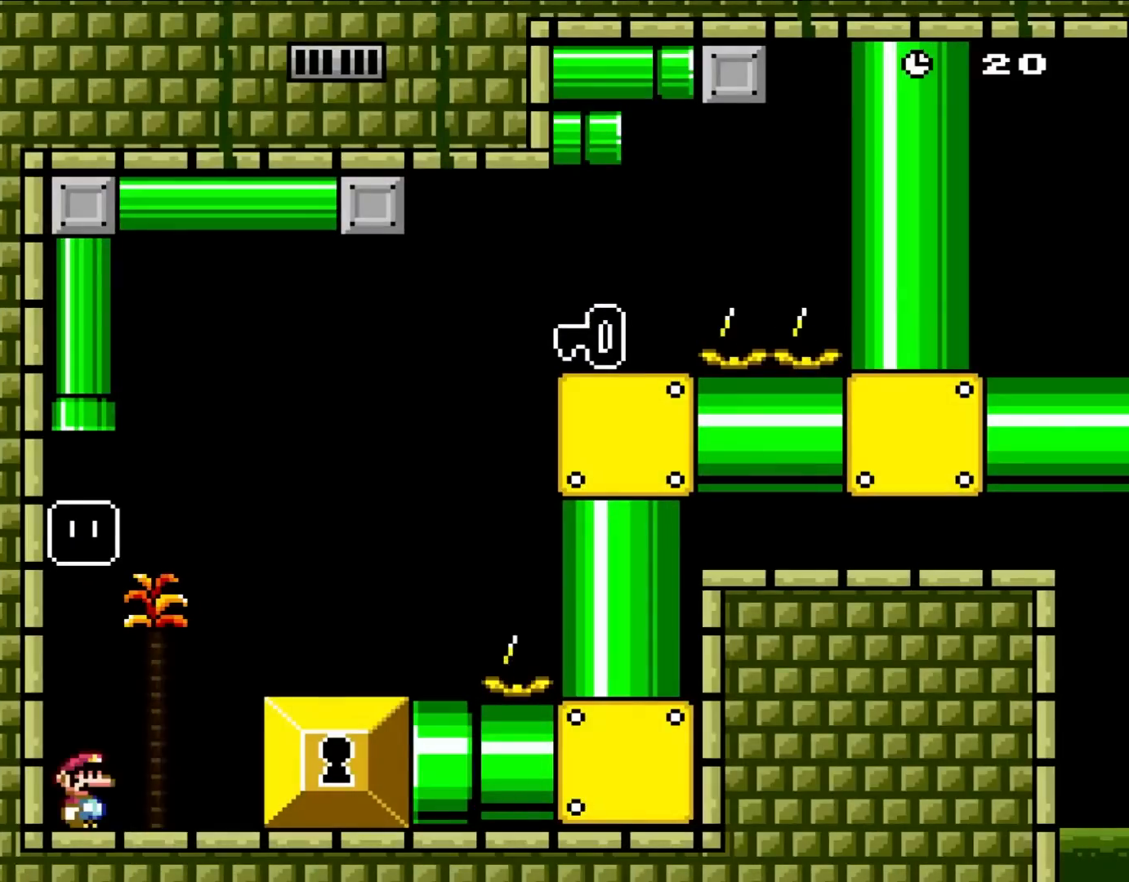
{"buttons": ["Y"], "events": []}
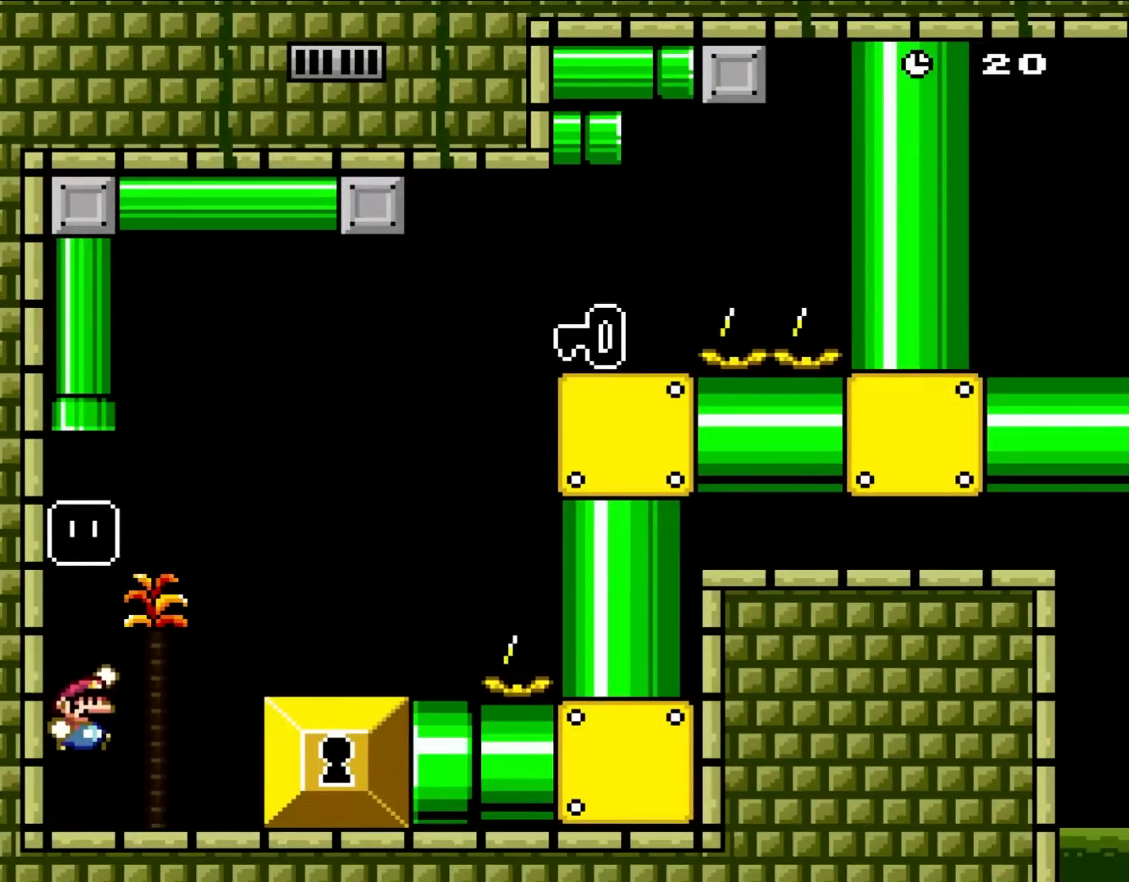
{"buttons": ["B", "Y", "DPAD_RIGHT"], "events": [[50, "B", "down"], [283, "DPAD_RIGHT", "down"]]}
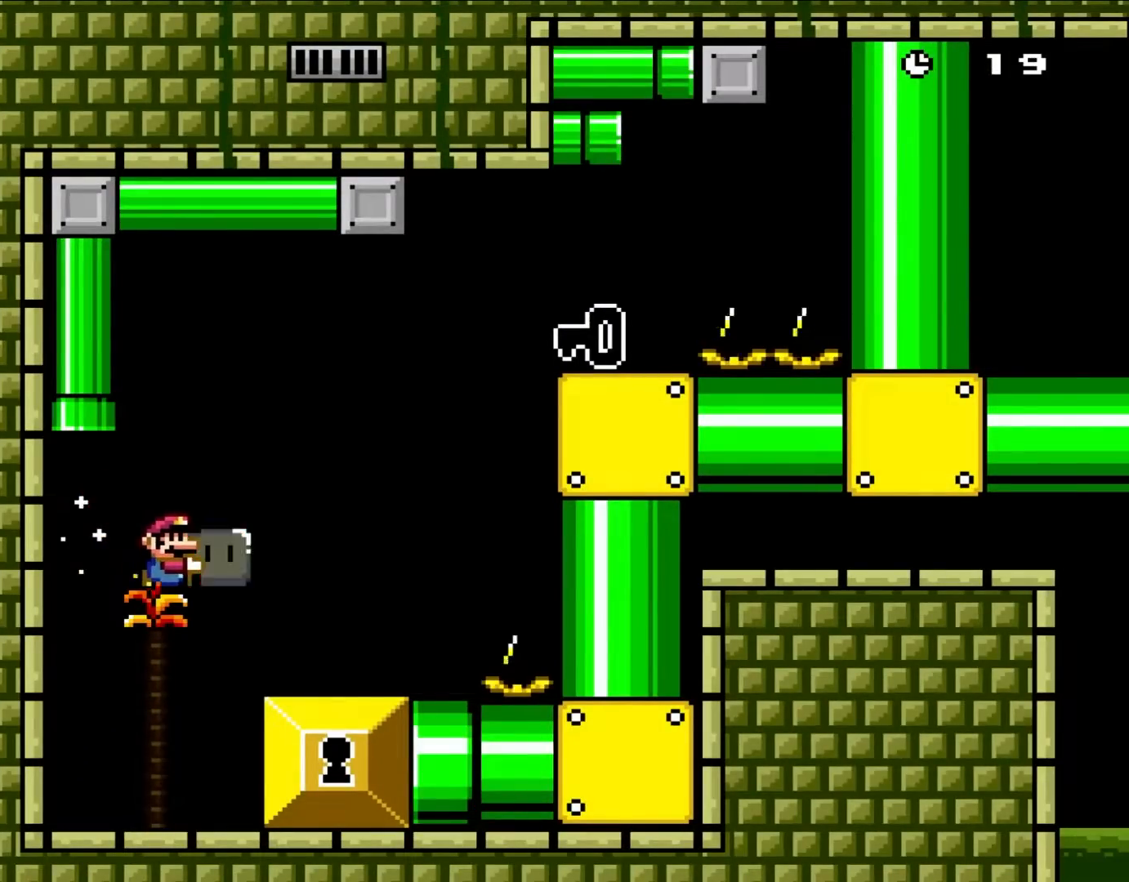
{"buttons": ["B", "Y", "DPAD_UP", "DPAD_LEFT"], "events": [[283, "B", "up"], [400, "B", "down"], [417, "DPAD_RIGHT", "up"], [417, "DPAD_UP", "down"], [450, "DPAD_LEFT", "down"], [450, "DPAD_UP", "up"], [483, "DPAD_UP", "down"]]}
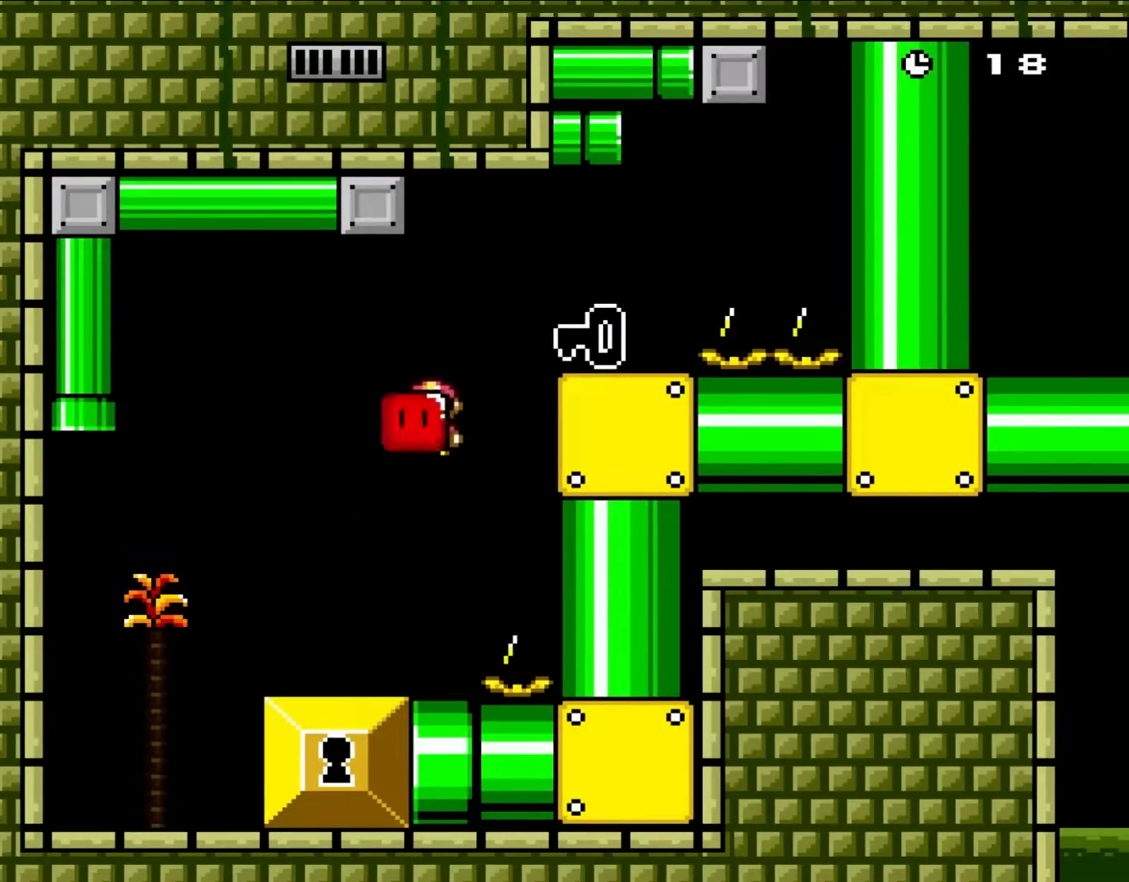
{"buttons": ["Y", "DPAD_LEFT"], "events": [[17, "DPAD_LEFT", "up"], [50, "DPAD_RIGHT", "down"], [50, "DPAD_UP", "up"], [367, "DPAD_UP", "down"], [383, "DPAD_LEFT", "down"], [383, "DPAD_RIGHT", "up"], [383, "DPAD_UP", "up"], [450, "B", "up"]]}
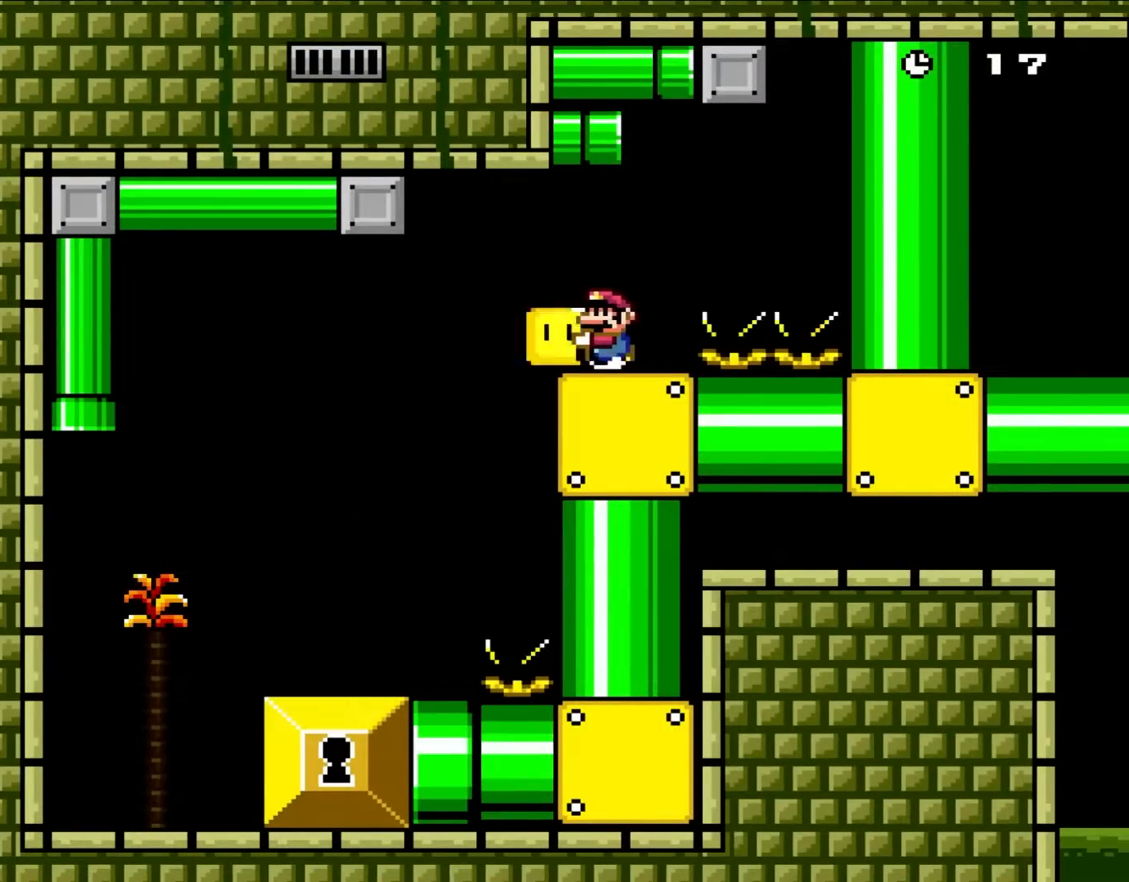
{"buttons": ["Y", "DPAD_UP"], "events": [[133, "DPAD_LEFT", "up"], [217, "DPAD_DOWN", "down"], [300, "DPAD_DOWN", "up"], [433, "DPAD_UP", "down"]]}
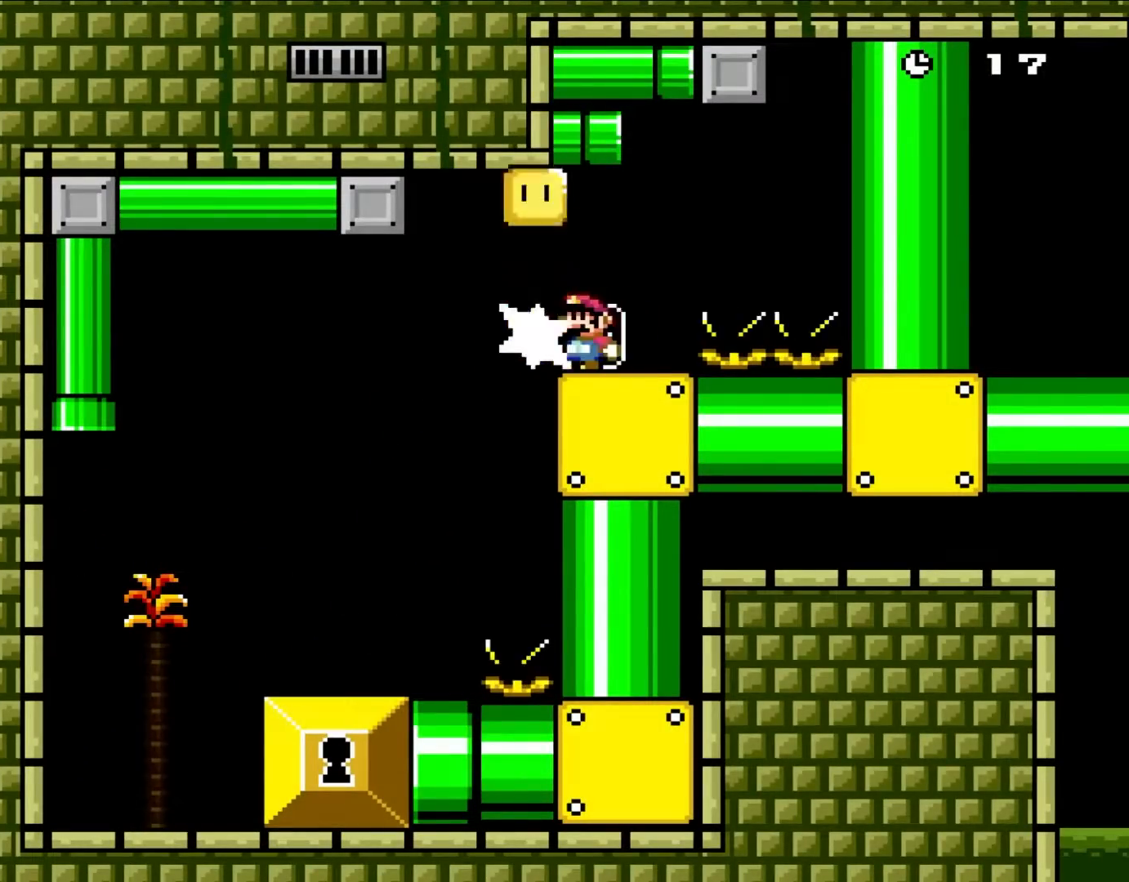
{"buttons": ["Y", "DPAD_LEFT"], "events": [[50, "Y", "up"], [167, "DPAD_UP", "up"], [167, "Y", "down"], [250, "DPAD_LEFT", "down"]]}
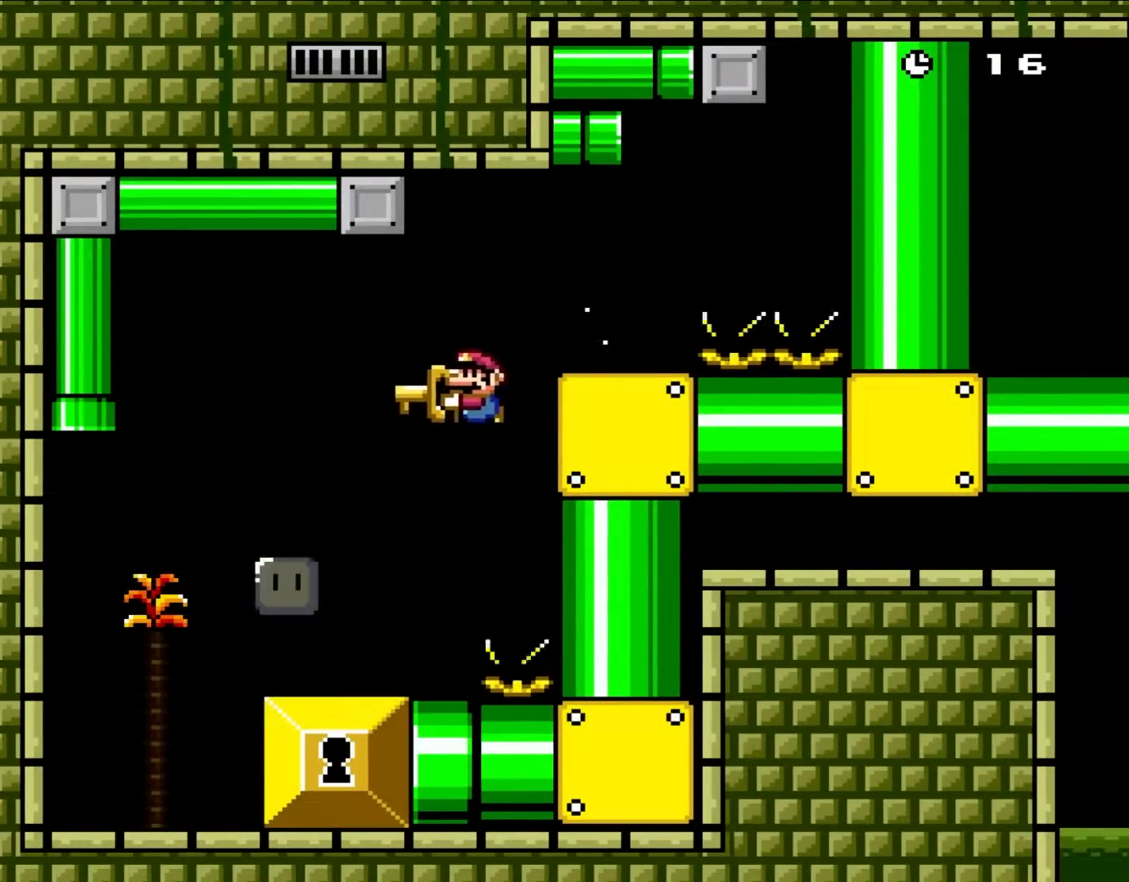
{"buttons": ["Y", "DPAD_UP", "DPAD_LEFT"], "events": [[483, "DPAD_UP", "down"]]}
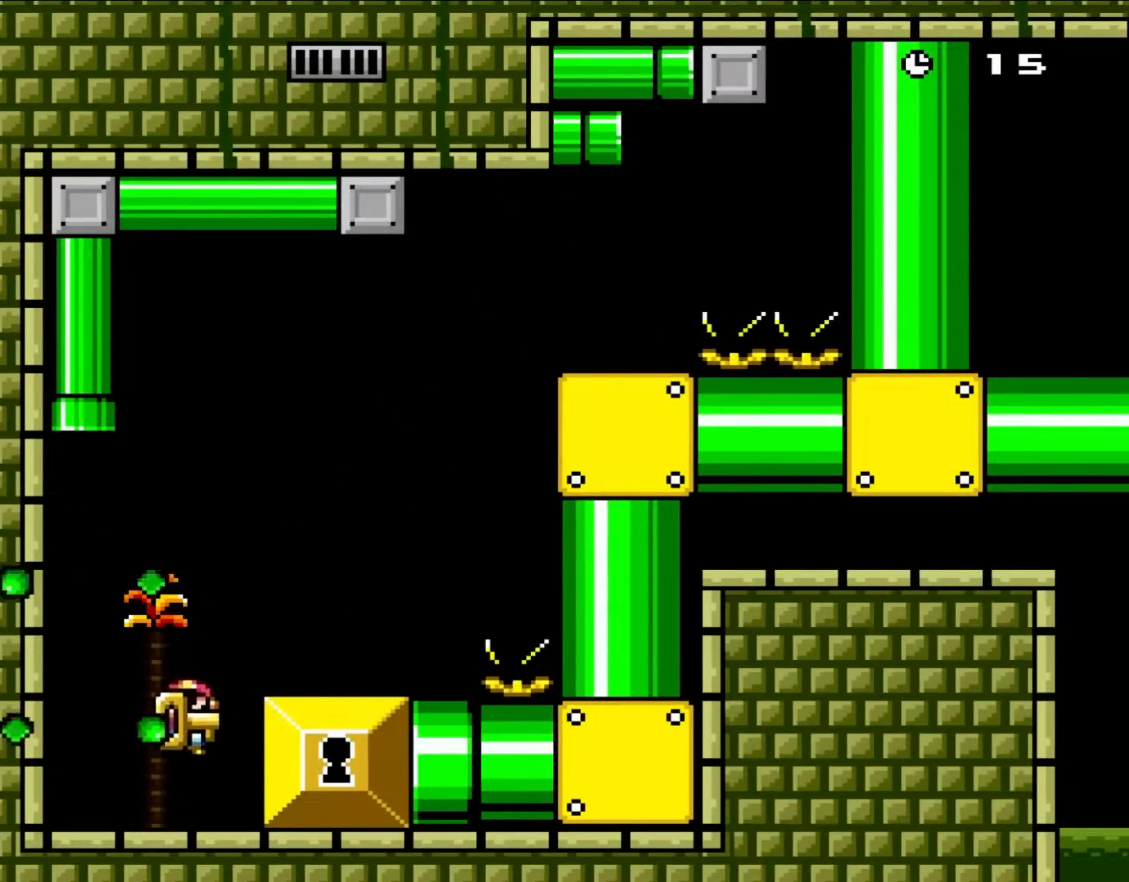
{"buttons": ["Y", "DPAD_RIGHT"], "events": [[17, "DPAD_LEFT", "up"], [50, "DPAD_RIGHT", "down"], [50, "DPAD_UP", "up"]]}
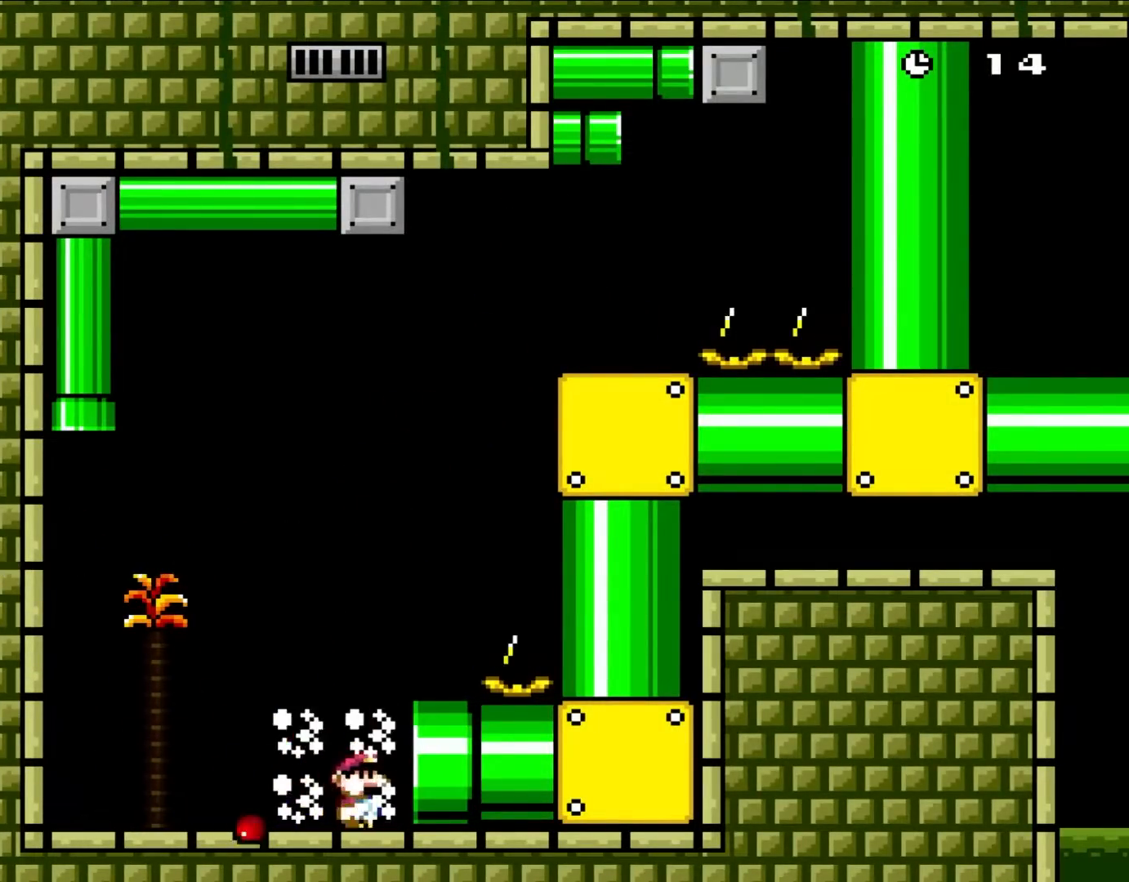
{"buttons": ["Y", "DPAD_RIGHT"], "events": []}